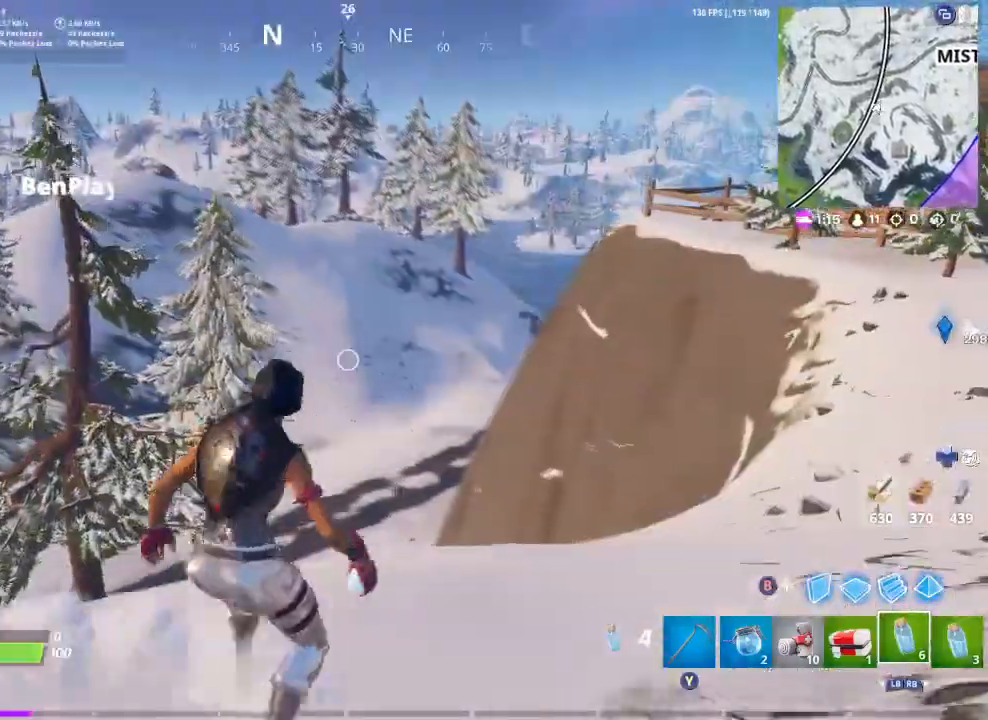
Gameplay with a controller (Xbox layout); each line is a JSON object with the inputs held at the frame after it. "events" lists button and stick changes between this image and that frame as [ms after this image, input, new state], when the widget could be followed in between.
{"buttons": [], "left_stick": "up-right", "right_stick": "center", "events": [[333, "right_stick", "right"], [500, "right_stick", "center"]]}
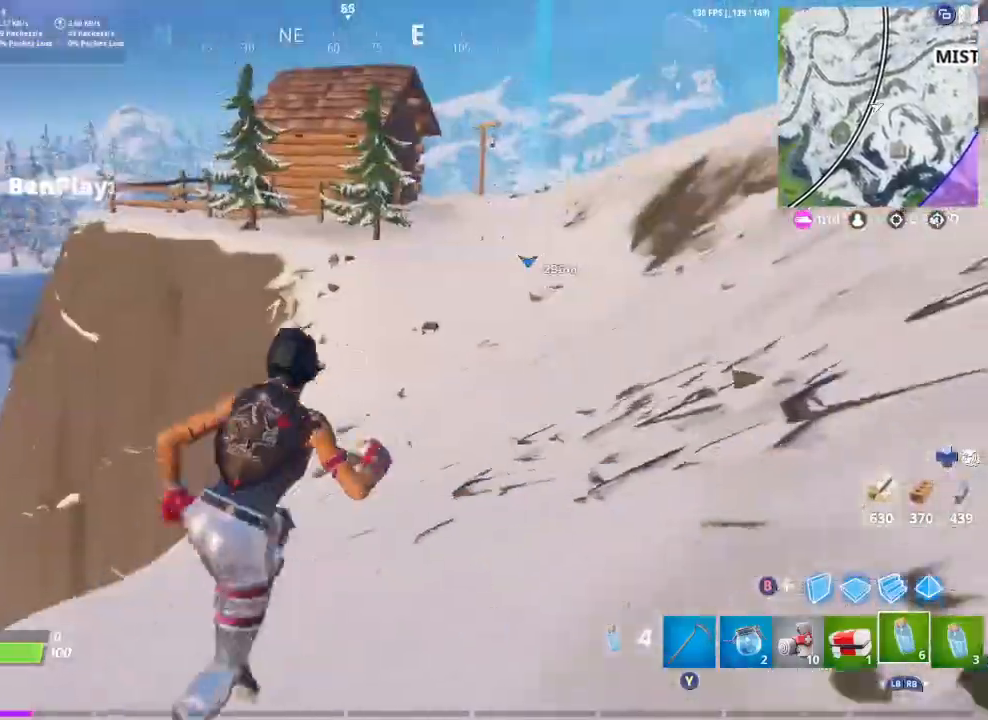
{"buttons": [], "left_stick": "up-right", "right_stick": "left", "events": [[200, "A", "down"], [267, "A", "up"], [400, "right_stick", "left"]]}
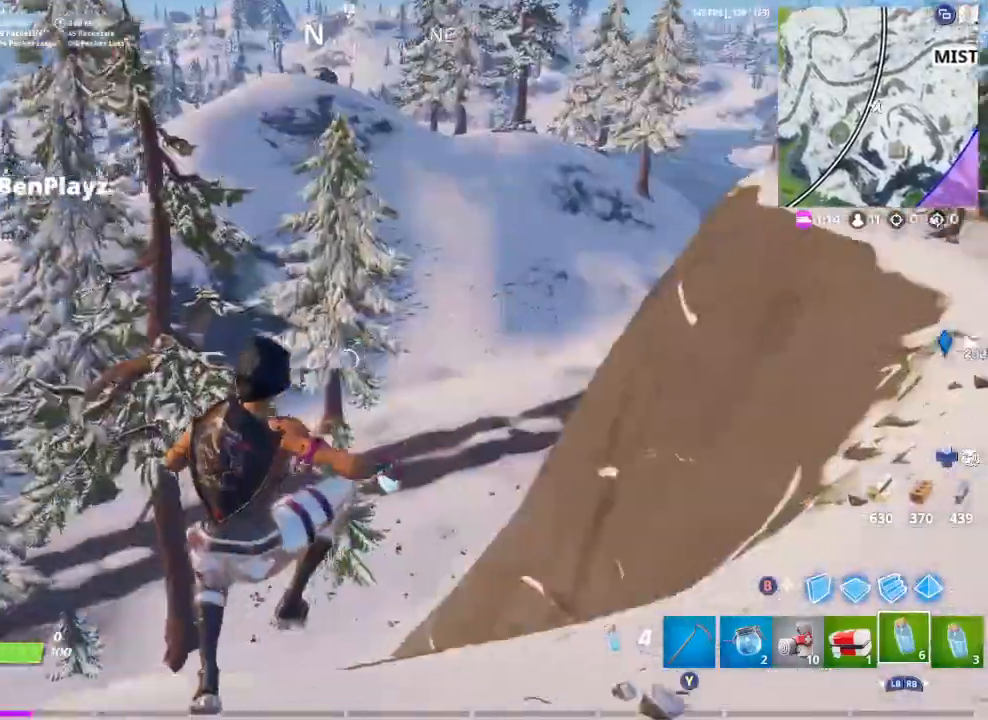
{"buttons": [], "left_stick": "up-right", "right_stick": "center", "events": [[33, "right_stick", "center"]]}
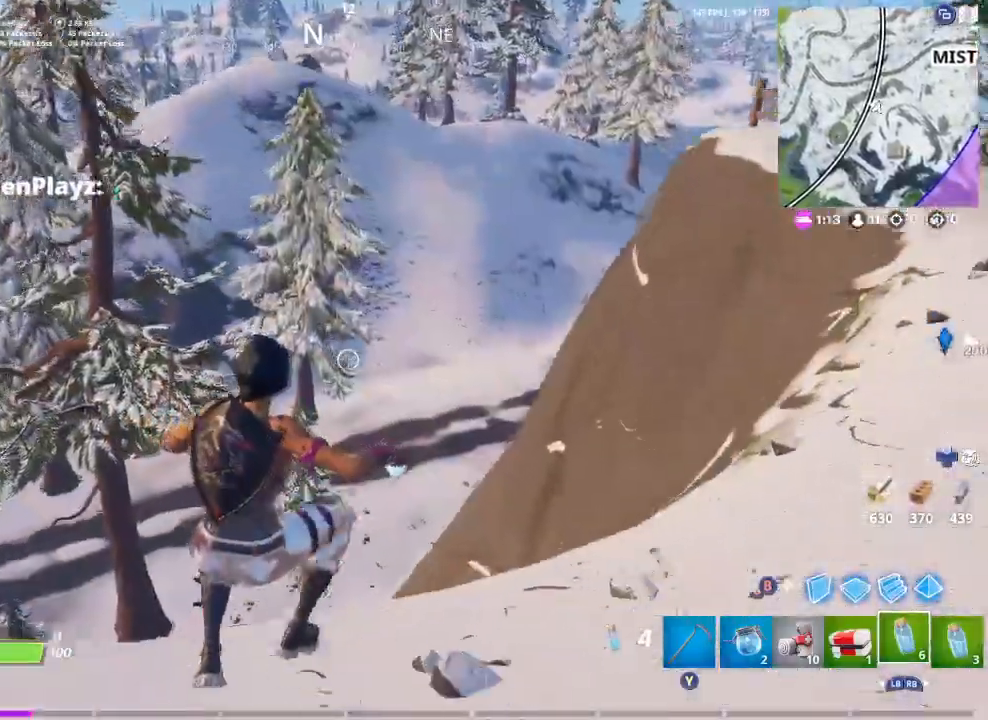
{"buttons": [], "left_stick": "right", "right_stick": "left", "events": [[300, "A", "down"], [367, "A", "up"], [400, "left_stick", "right"], [433, "right_stick", "left"]]}
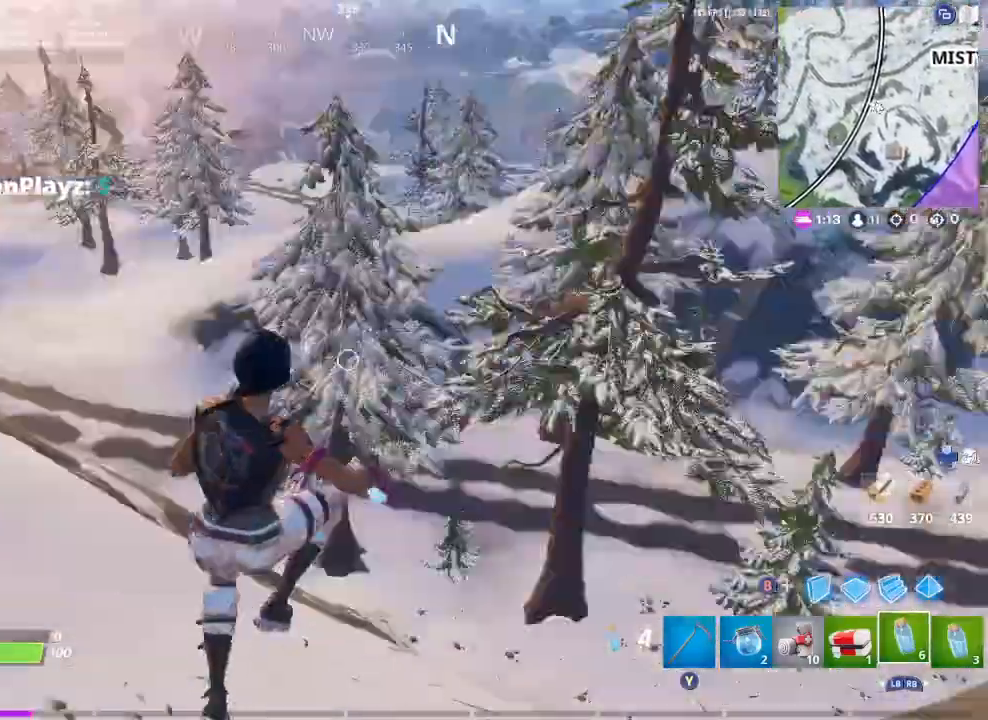
{"buttons": [], "left_stick": "right", "right_stick": "right", "events": [[67, "right_stick", "center"], [433, "right_stick", "right"]]}
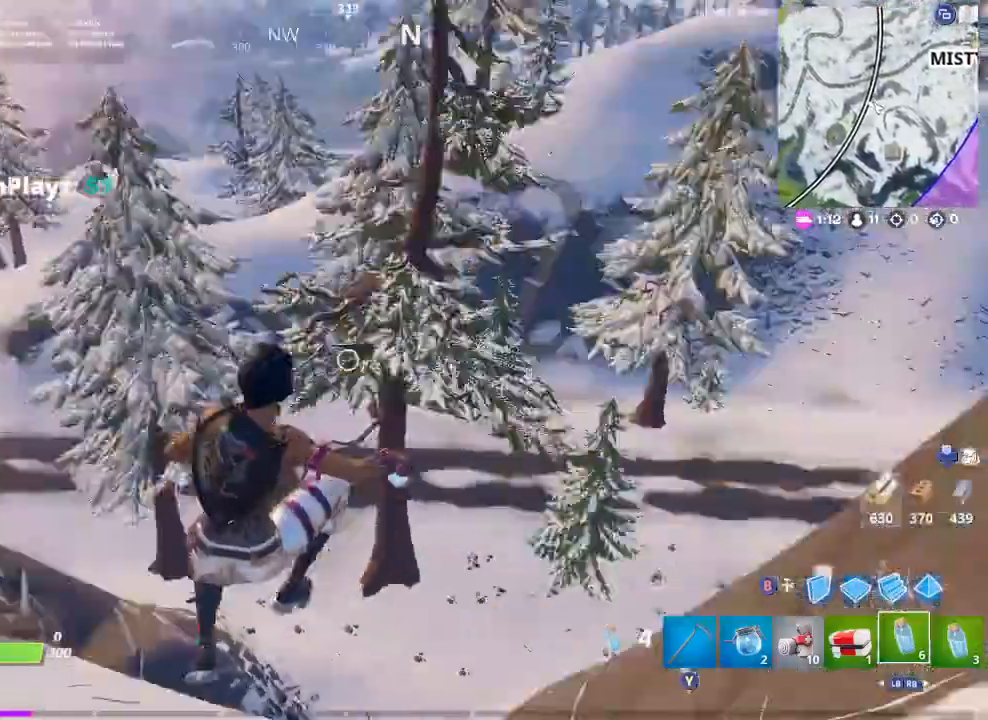
{"buttons": [], "left_stick": "up-right", "right_stick": "center", "events": [[67, "right_stick", "up-right"], [167, "right_stick", "center"], [233, "left_stick", "up-right"]]}
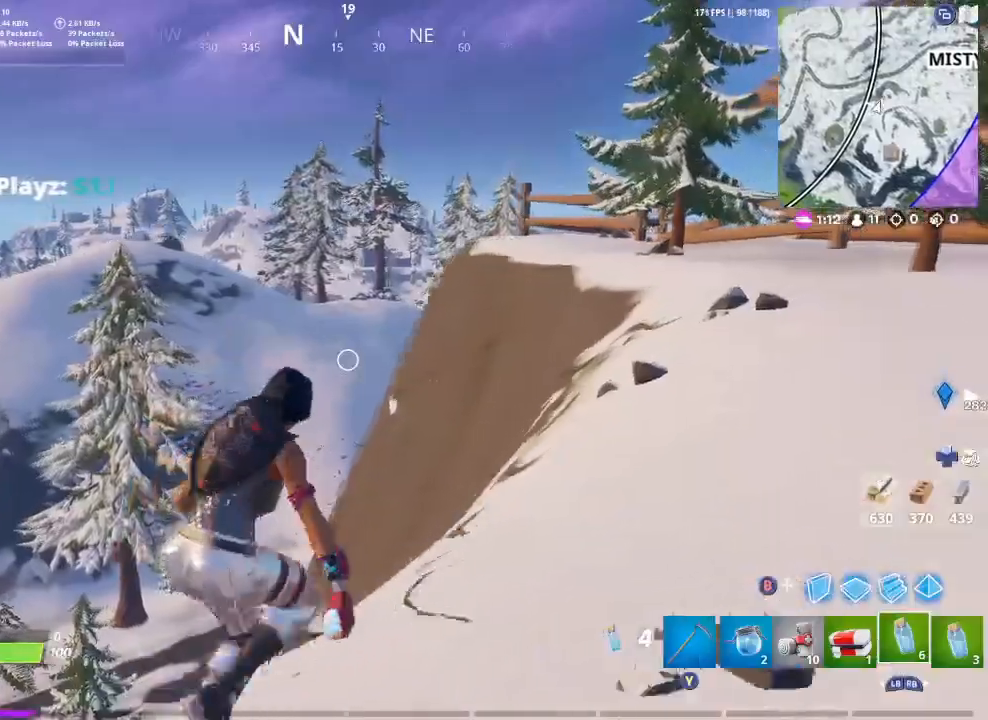
{"buttons": [], "left_stick": "up-right", "right_stick": "down-left", "events": [[233, "A", "down"], [333, "A", "up"], [433, "right_stick", "down-left"]]}
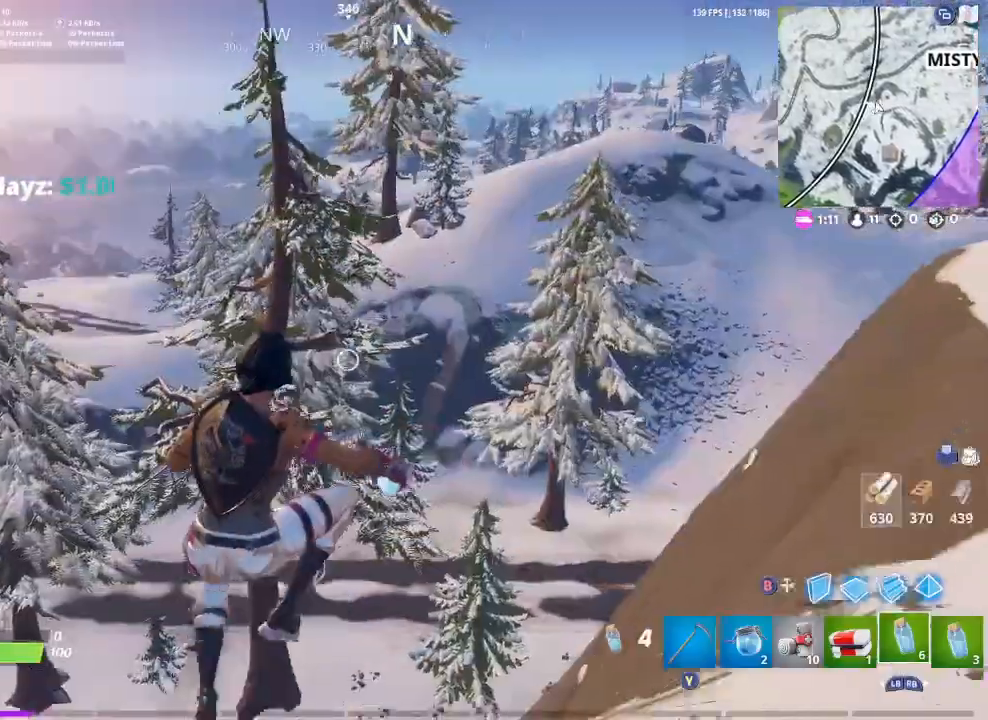
{"buttons": [], "left_stick": "up-right", "right_stick": "right", "events": [[33, "right_stick", "center"], [300, "right_stick", "right"]]}
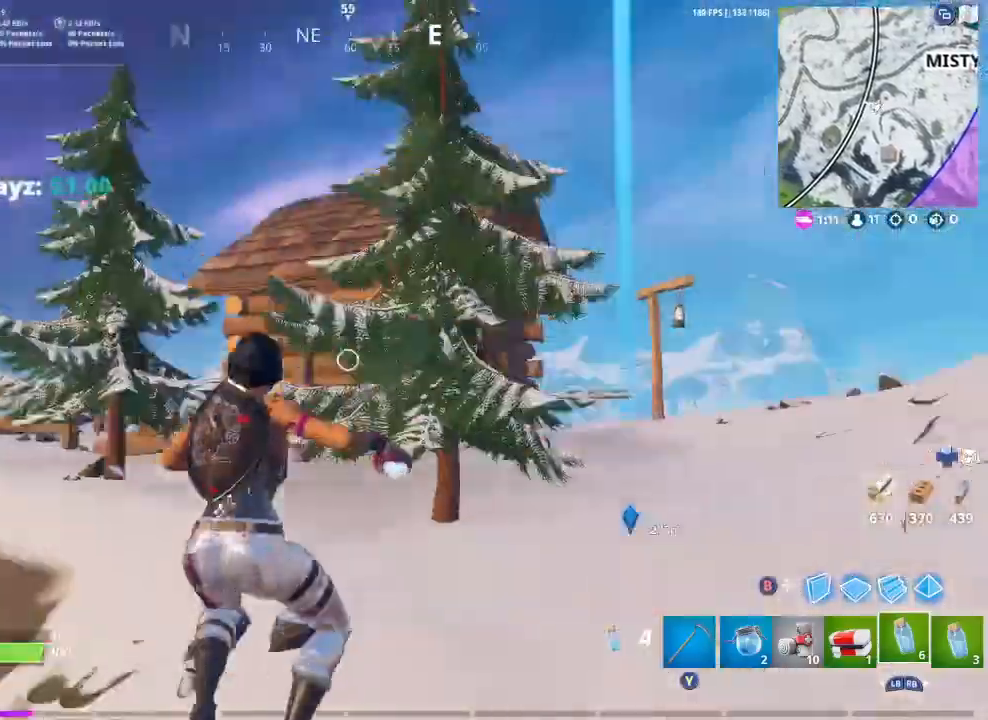
{"buttons": [], "left_stick": "up-right", "right_stick": "right", "events": [[33, "right_stick", "center"], [367, "right_stick", "right"]]}
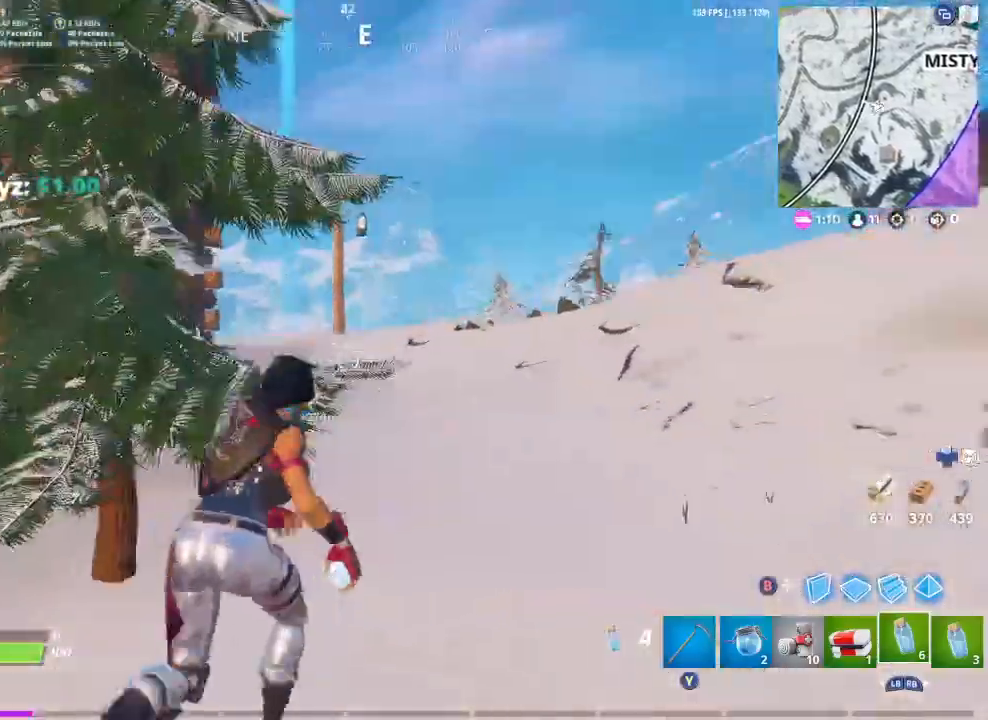
{"buttons": [], "left_stick": "up-right", "right_stick": "center", "events": [[33, "right_stick", "center"], [233, "right_stick", "left"], [367, "right_stick", "center"]]}
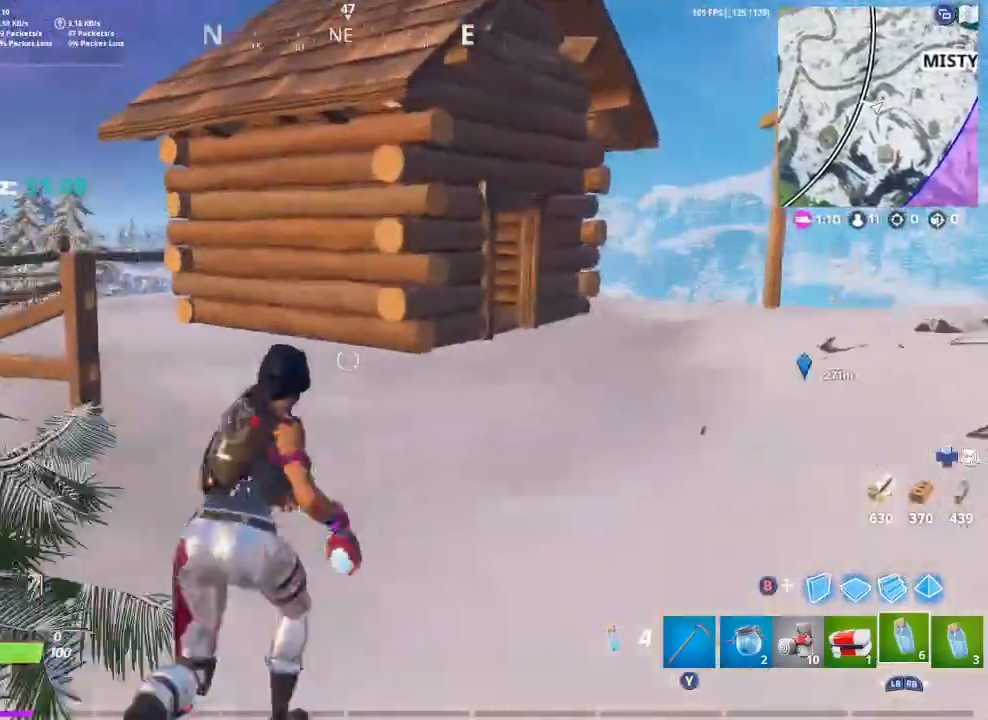
{"buttons": [], "left_stick": "up", "right_stick": "center", "events": [[400, "left_stick", "up"]]}
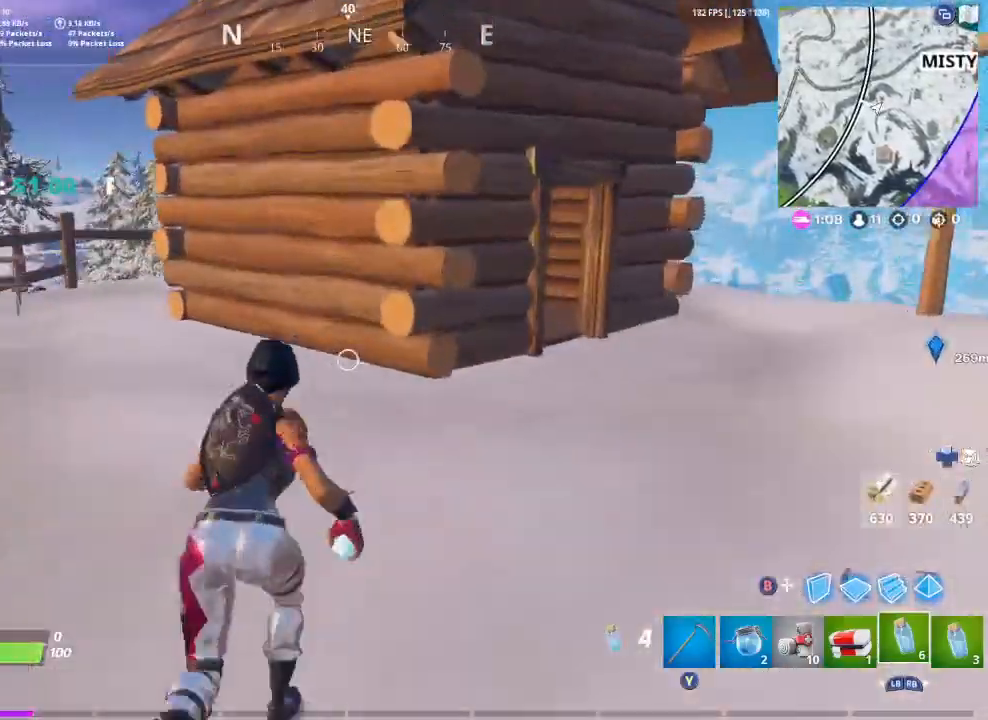
{"buttons": [], "left_stick": "up-right", "right_stick": "center", "events": [[133, "Y", "down"], [200, "Y", "up"], [367, "left_stick", "up-right"], [400, "right_stick", "right"], [500, "right_stick", "center"]]}
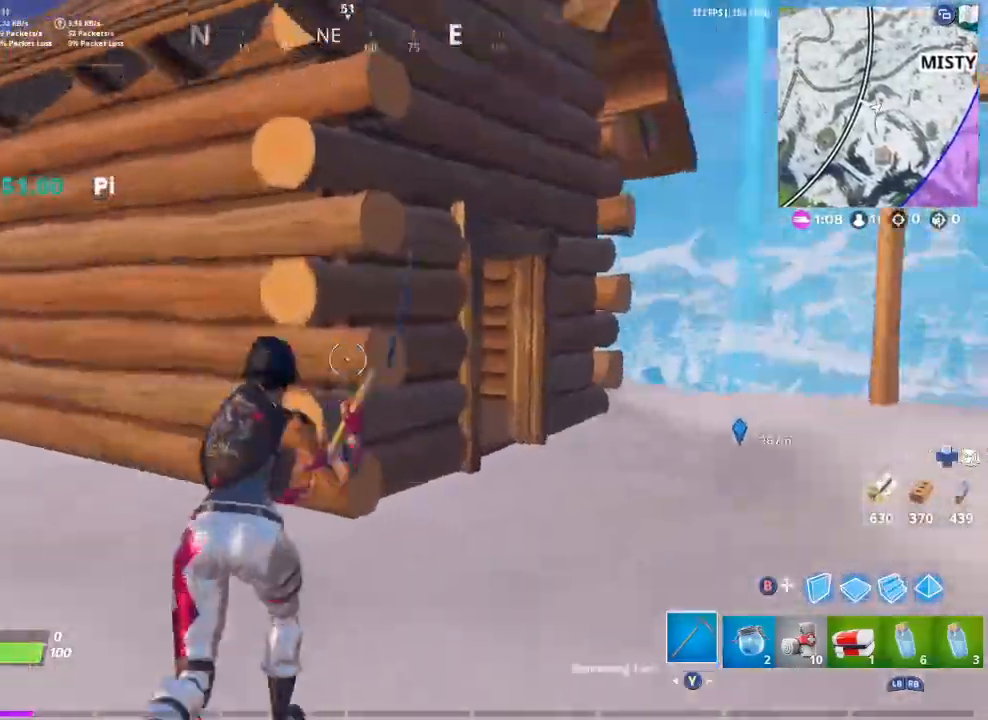
{"buttons": ["R2"], "left_stick": "up-right", "right_stick": "center", "events": [[333, "R2", "down"], [367, "right_stick", "left"], [500, "right_stick", "center"]]}
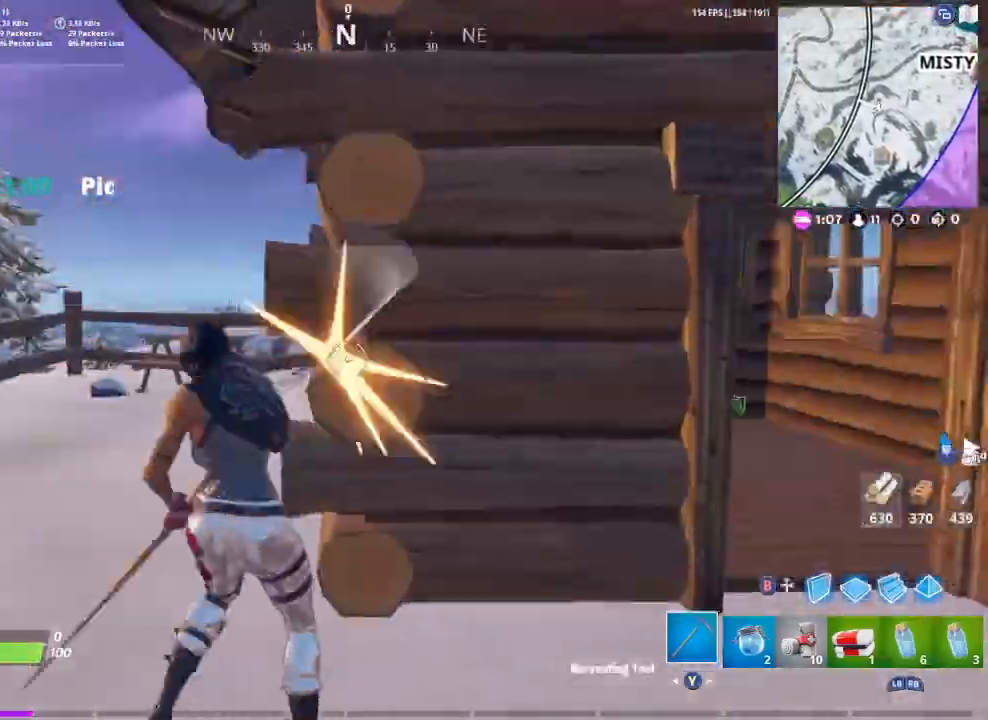
{"buttons": ["R2"], "left_stick": "down-left", "right_stick": "left", "events": [[133, "R2", "up"], [200, "R2", "down"], [300, "R2", "up"], [333, "R2", "down"], [333, "left_stick", "down-right"], [333, "right_stick", "left"], [467, "left_stick", "down-left"]]}
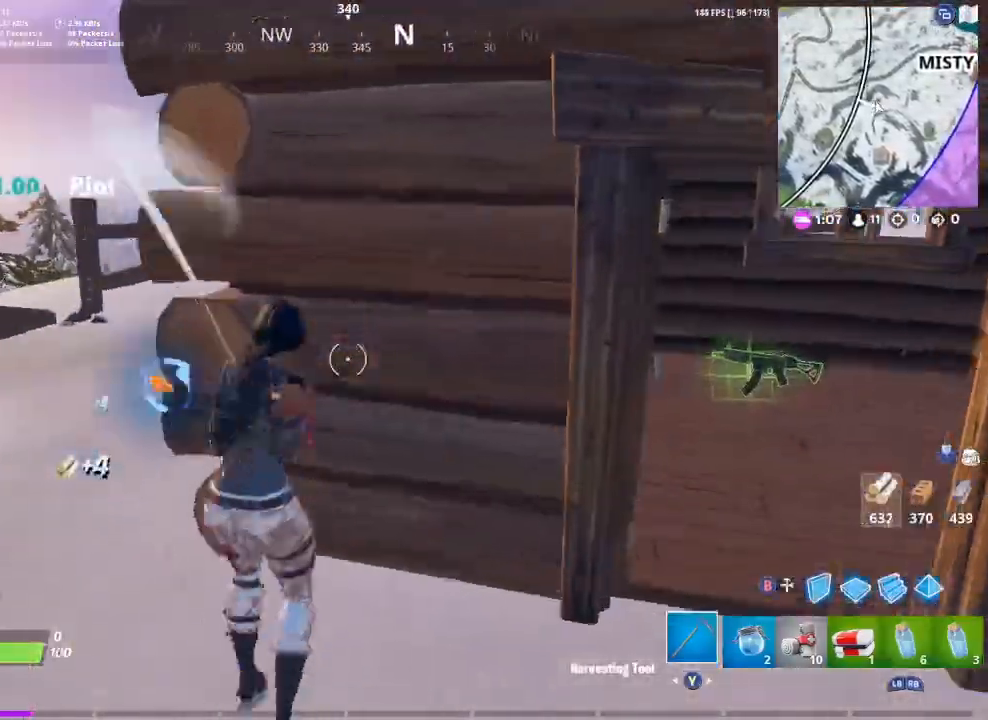
{"buttons": ["R2"], "left_stick": "up", "right_stick": "center", "events": [[33, "right_stick", "center"], [233, "left_stick", "left"], [333, "left_stick", "up-left"], [433, "R2", "up"], [500, "R2", "down"], [500, "left_stick", "up"]]}
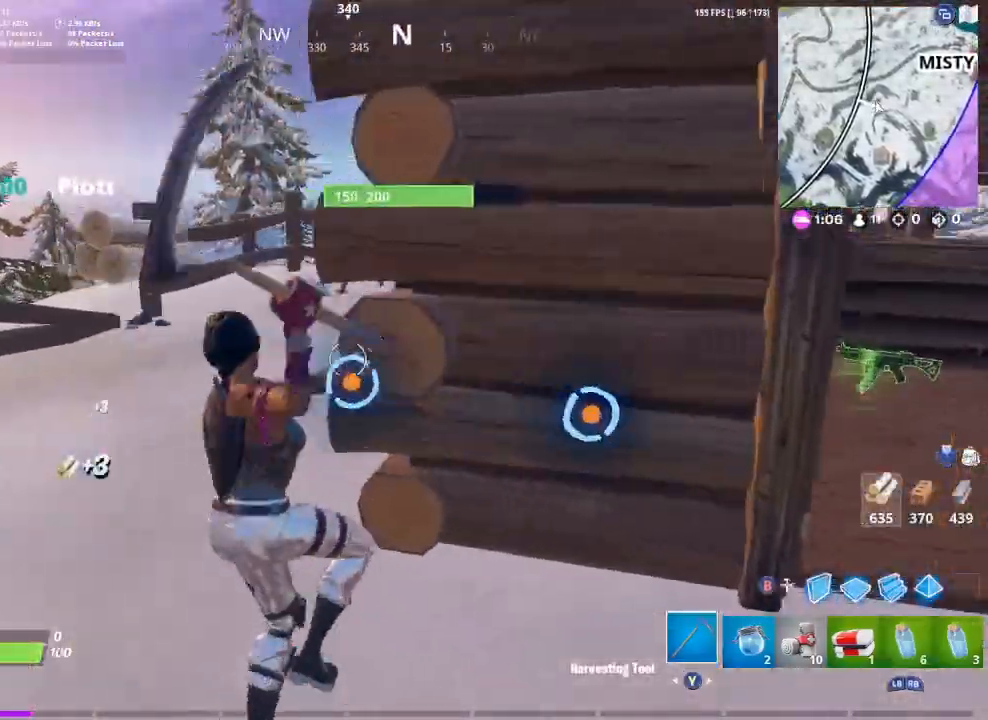
{"buttons": ["R2"], "left_stick": "down-right", "right_stick": "center", "events": [[33, "left_stick", "up-right"], [100, "R2", "up"], [167, "R2", "down"], [167, "left_stick", "down-right"], [267, "R2", "up"], [367, "R2", "down"], [467, "R2", "up"], [500, "R2", "down"]]}
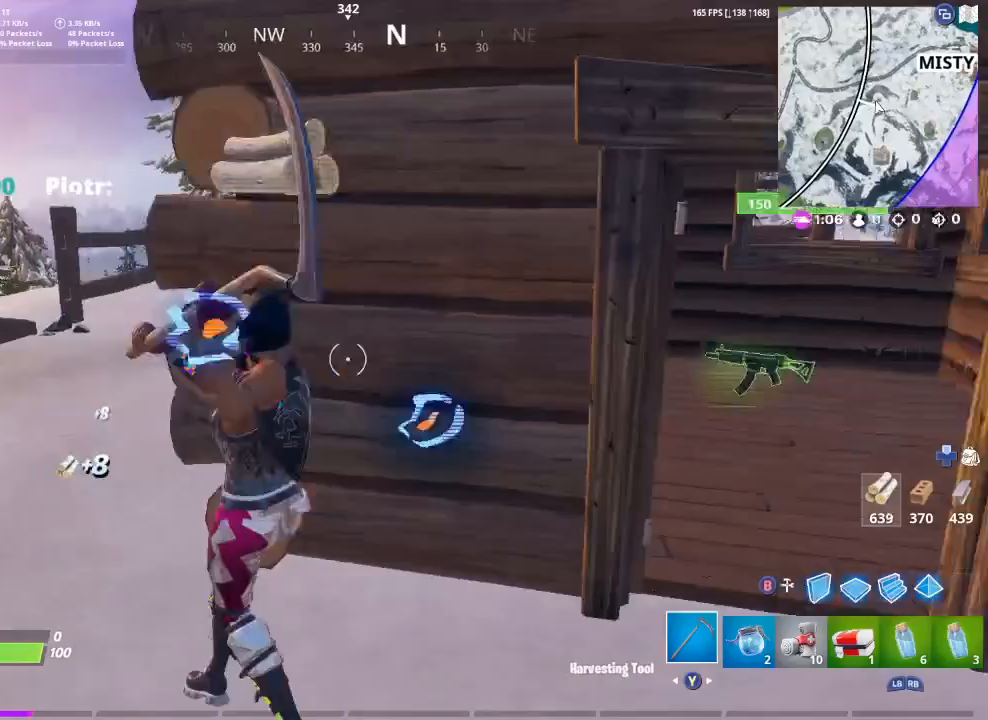
{"buttons": [], "left_stick": "up", "right_stick": "left", "events": [[33, "right_stick", "down-right"], [133, "R2", "up"], [167, "right_stick", "down"], [200, "R2", "down"], [267, "right_stick", "center"], [333, "left_stick", "up"], [367, "right_stick", "left"], [500, "R2", "up"]]}
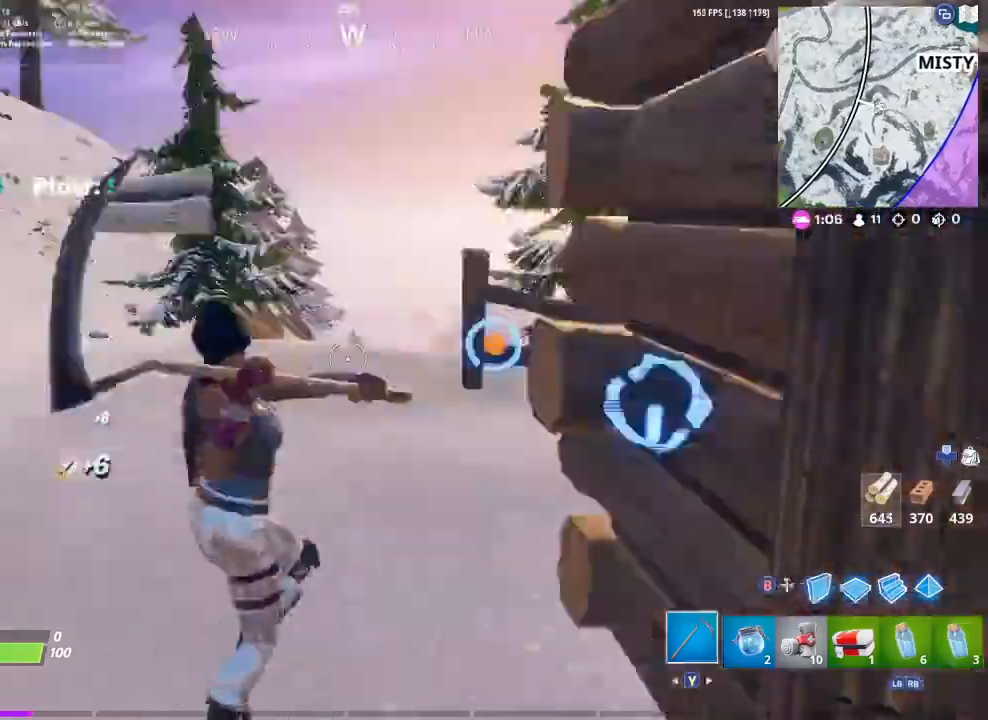
{"buttons": [], "left_stick": "up-right", "right_stick": "center", "events": [[200, "right_stick", "center"], [233, "left_stick", "up-right"]]}
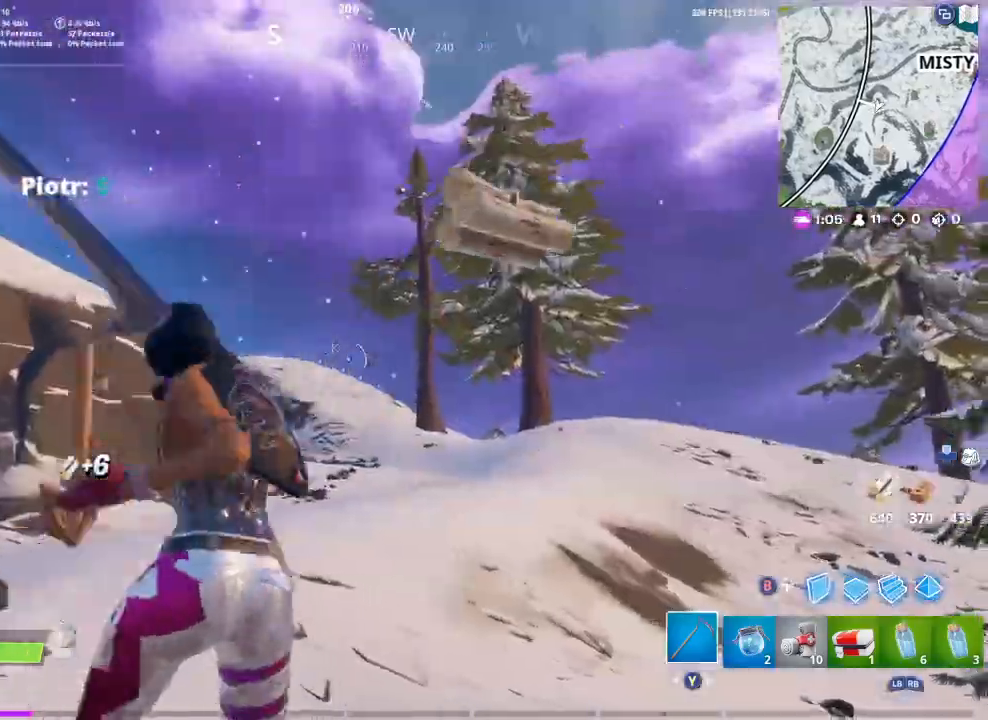
{"buttons": [], "left_stick": "up-right", "right_stick": "right", "events": [[100, "right_stick", "right"], [300, "right_stick", "center"], [500, "right_stick", "right"]]}
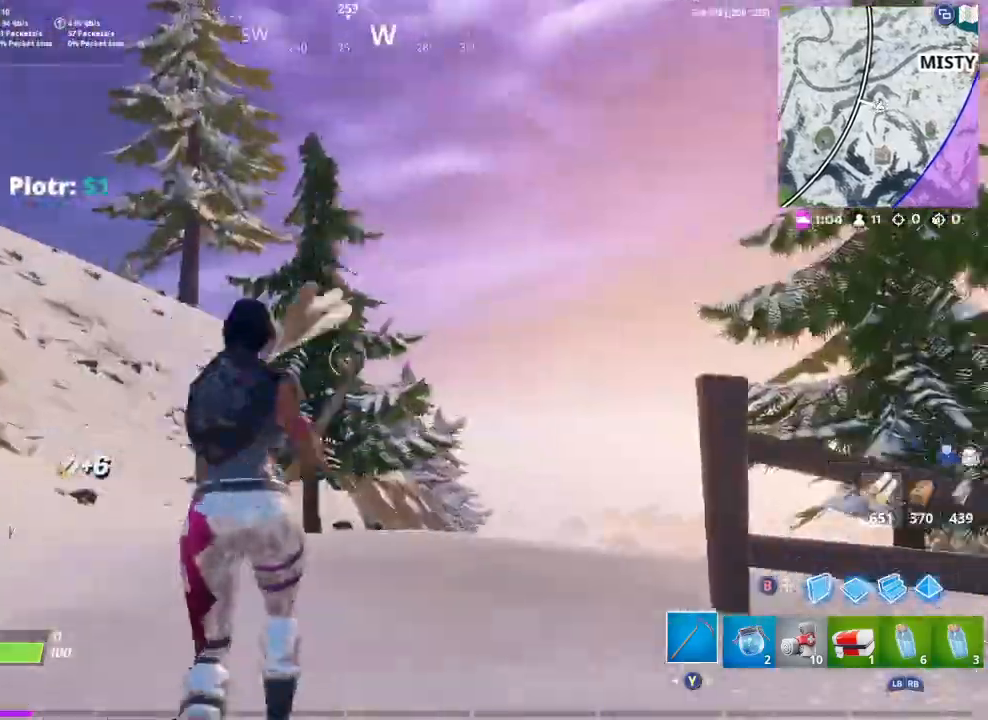
{"buttons": [], "left_stick": "up", "right_stick": "down-right", "events": [[200, "right_stick", "down-right"], [333, "left_stick", "up"]]}
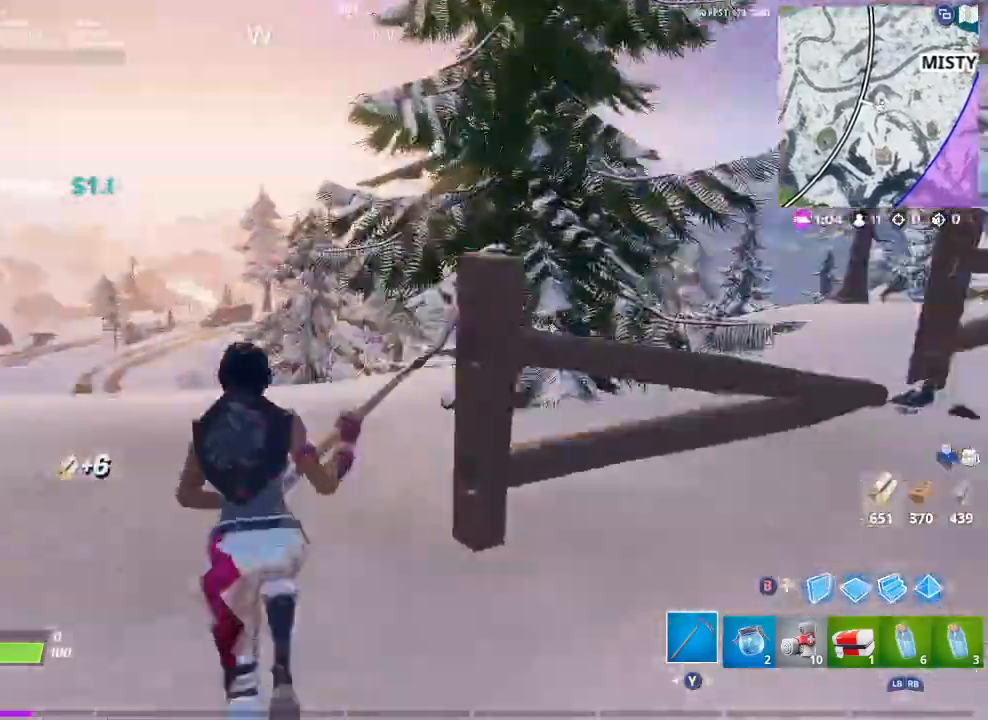
{"buttons": ["R2"], "left_stick": "up", "right_stick": "center", "events": [[100, "right_stick", "center"], [300, "right_stick", "right"], [400, "right_stick", "center"], [500, "R2", "down"]]}
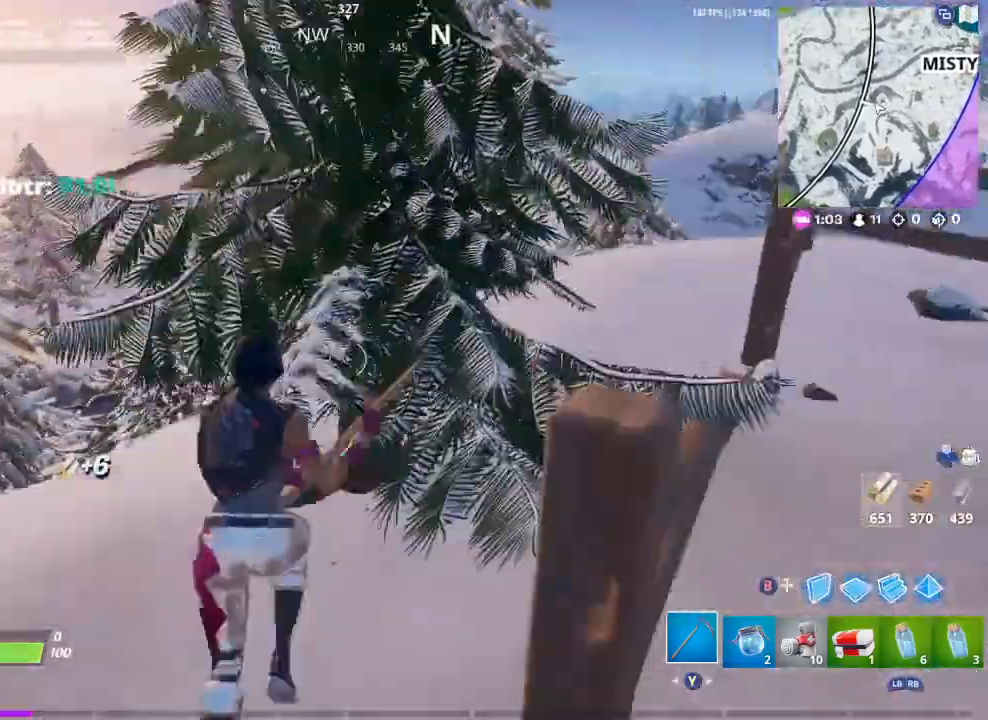
{"buttons": [], "left_stick": "down-left", "right_stick": "center", "events": [[100, "R2", "up"], [167, "R2", "down"], [300, "R2", "up"], [333, "left_stick", "down-left"], [367, "R2", "down"], [467, "R2", "up"]]}
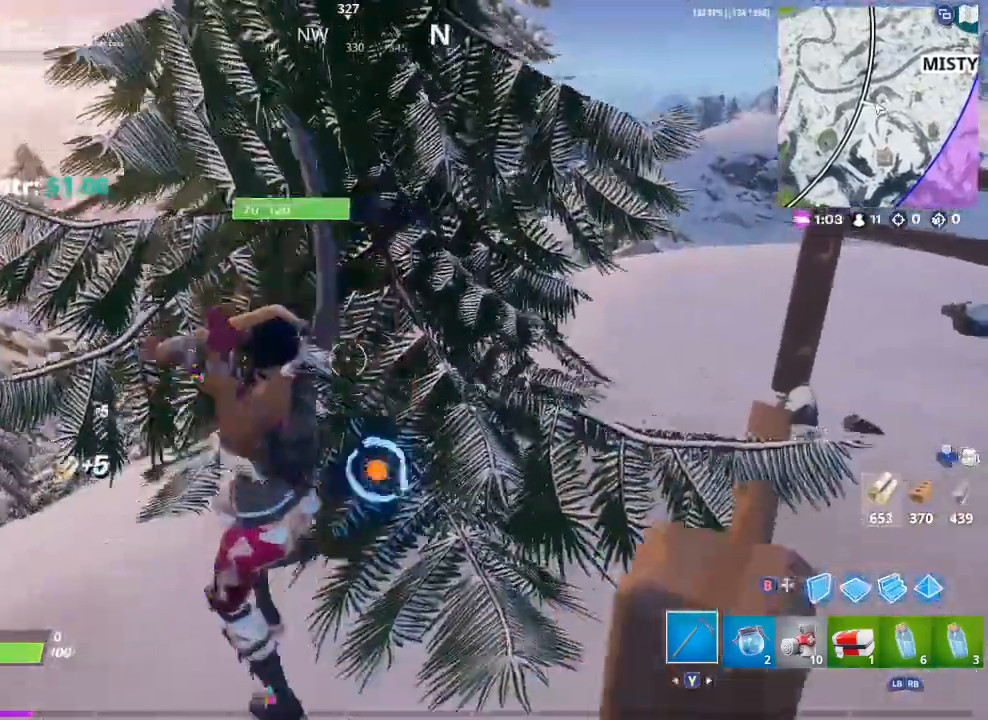
{"buttons": [], "left_stick": "up", "right_stick": "center", "events": [[33, "R2", "down"], [133, "R2", "up"], [200, "R2", "down"], [300, "R2", "up"], [333, "left_stick", "down-right"], [367, "R2", "down"], [400, "left_stick", "up"], [500, "R2", "up"]]}
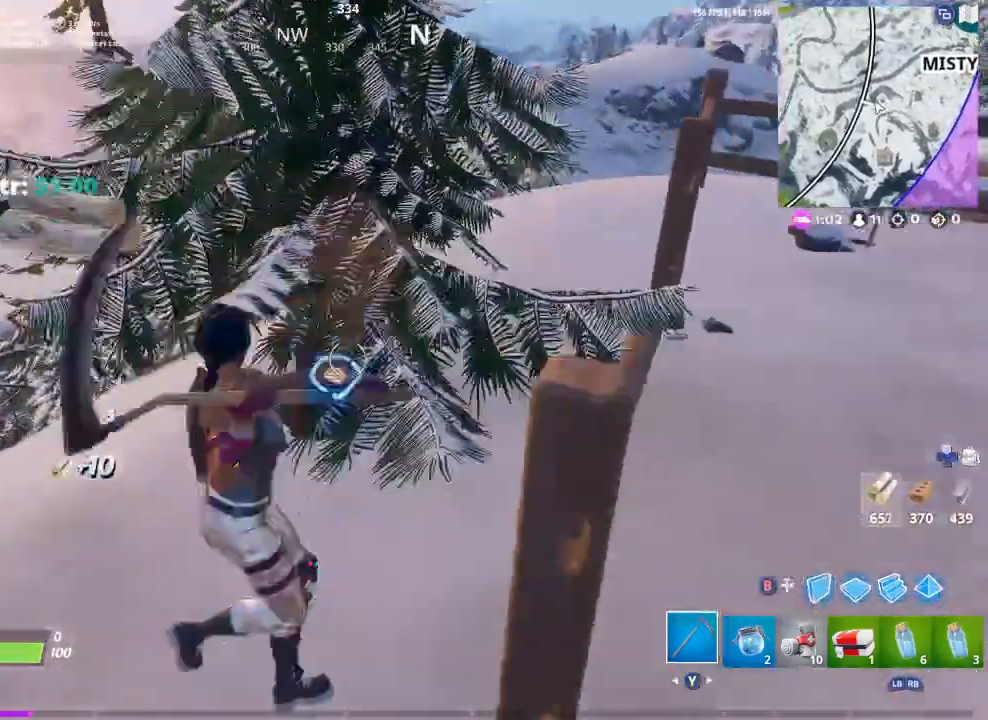
{"buttons": ["A"], "left_stick": "up", "right_stick": "center", "events": [[33, "R2", "down"], [433, "R2", "up"], [467, "A", "down"]]}
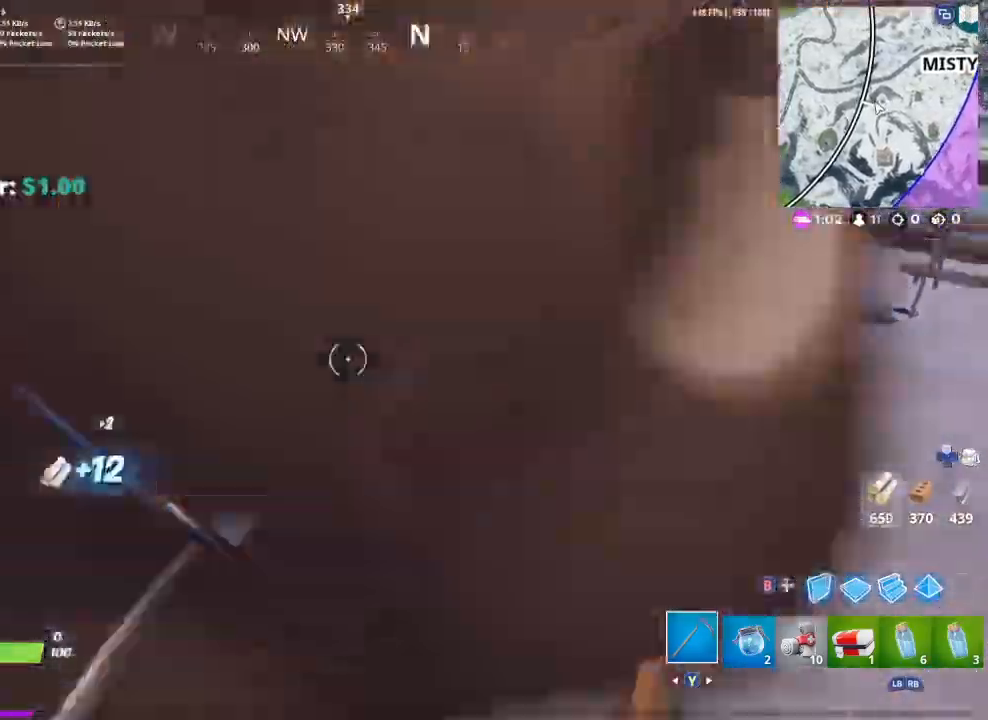
{"buttons": [], "left_stick": "up", "right_stick": "center", "events": [[167, "A", "up"]]}
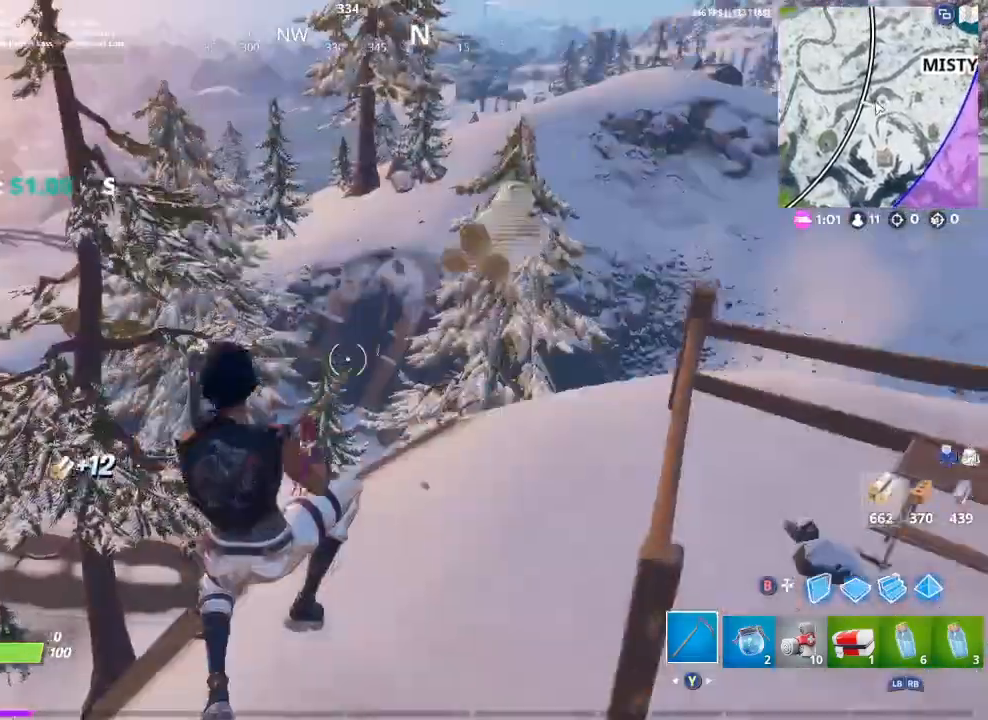
{"buttons": ["A"], "left_stick": "up", "right_stick": "center", "events": [[233, "right_stick", "right"], [367, "right_stick", "center"], [467, "A", "down"]]}
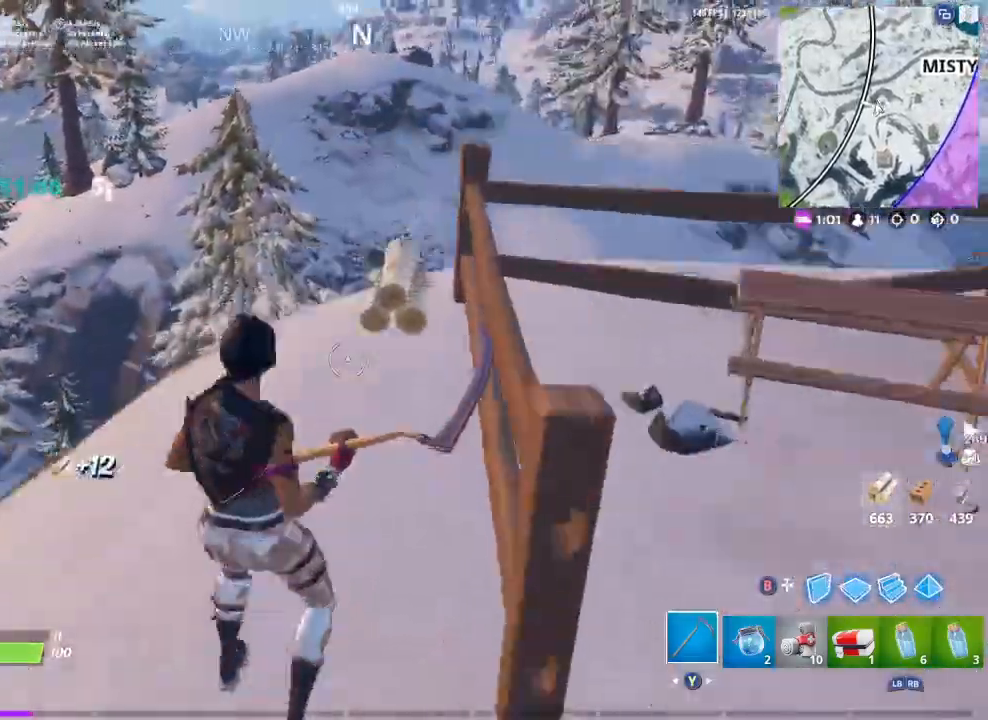
{"buttons": [], "left_stick": "up", "right_stick": "center", "events": [[67, "A", "up"], [267, "right_stick", "right"], [367, "right_stick", "center"]]}
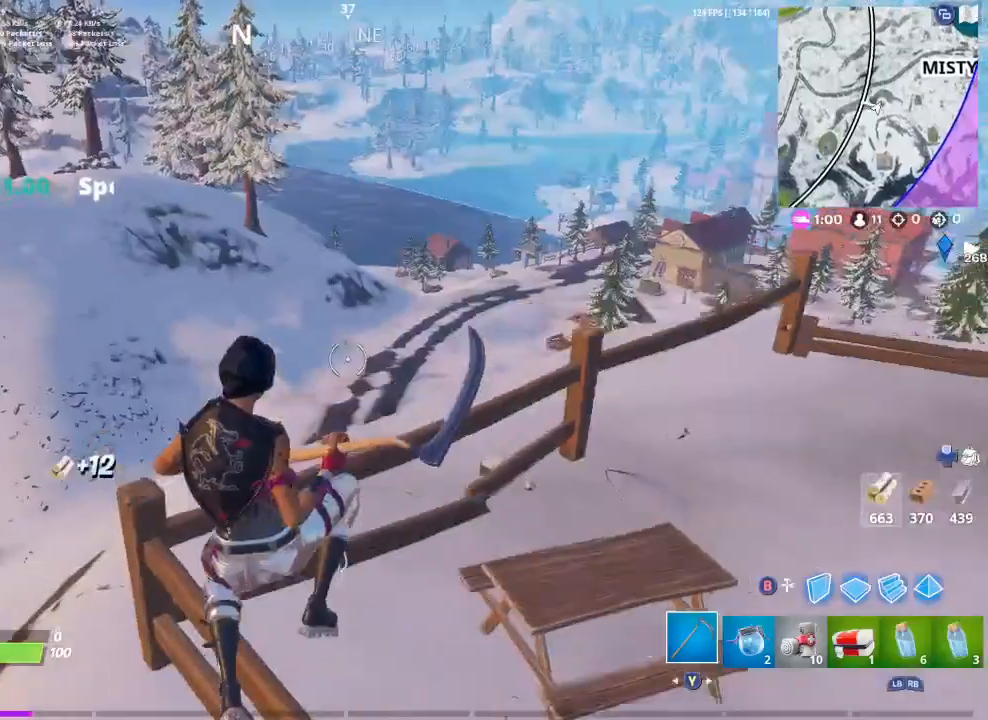
{"buttons": [], "left_stick": "up-right", "right_stick": "center", "events": [[200, "right_stick", "right"], [233, "left_stick", "up-right"], [433, "right_stick", "center"]]}
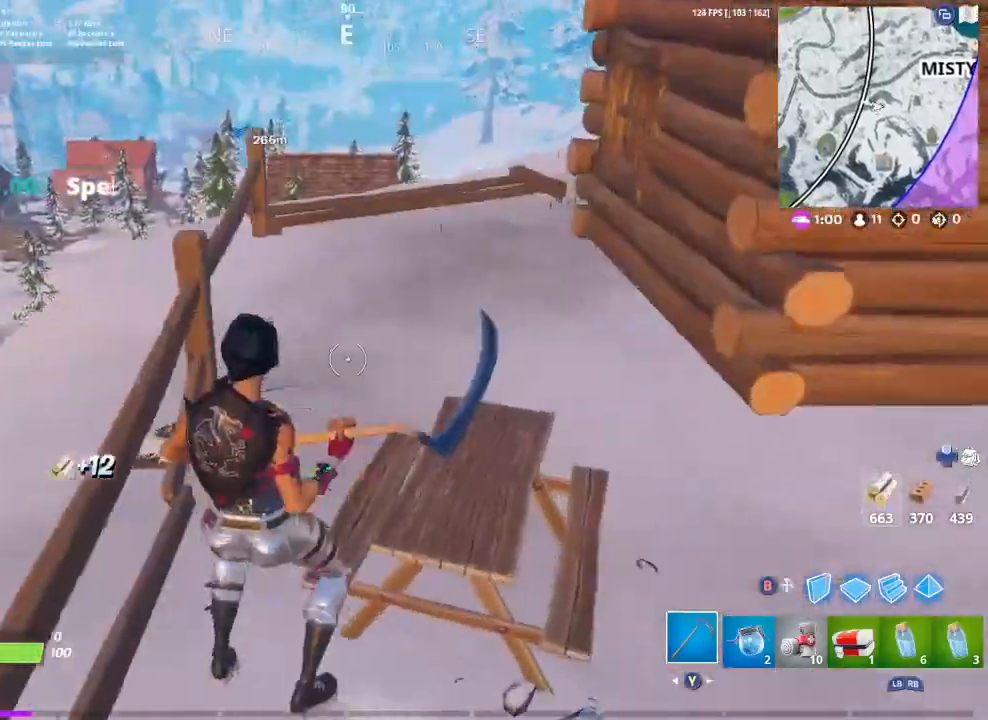
{"buttons": ["R2"], "left_stick": "up-right", "right_stick": "up-right", "events": [[167, "R2", "down"], [167, "right_stick", "down"], [267, "right_stick", "center"], [500, "right_stick", "up-right"]]}
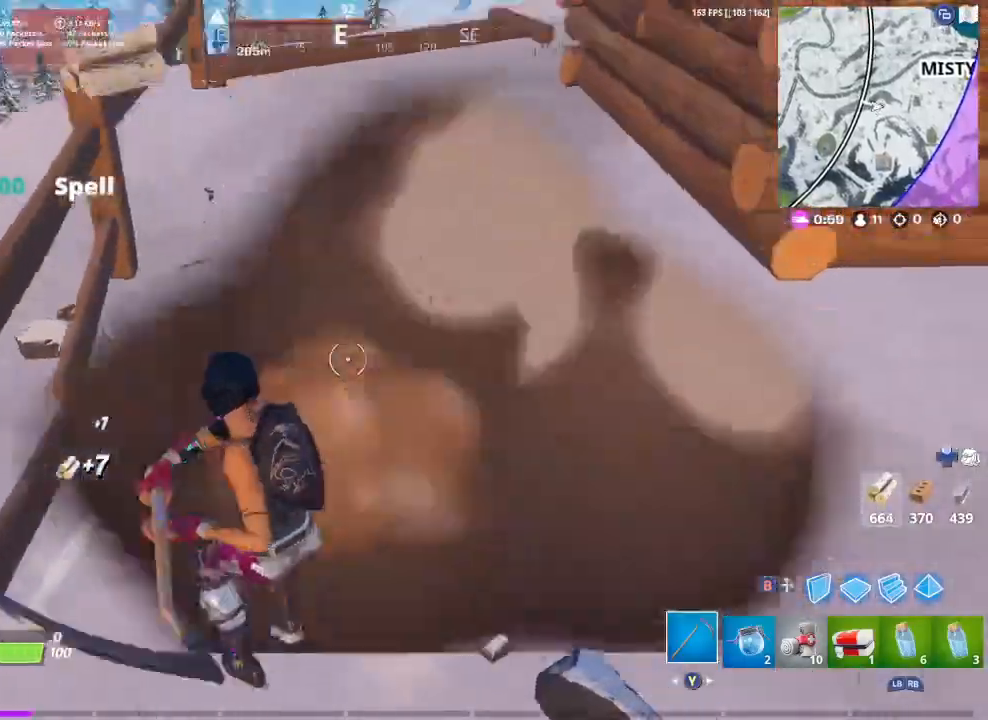
{"buttons": [], "left_stick": "up", "right_stick": "center", "events": [[67, "R2", "up"], [100, "right_stick", "center"], [200, "A", "down"], [267, "left_stick", "up"], [300, "A", "up"]]}